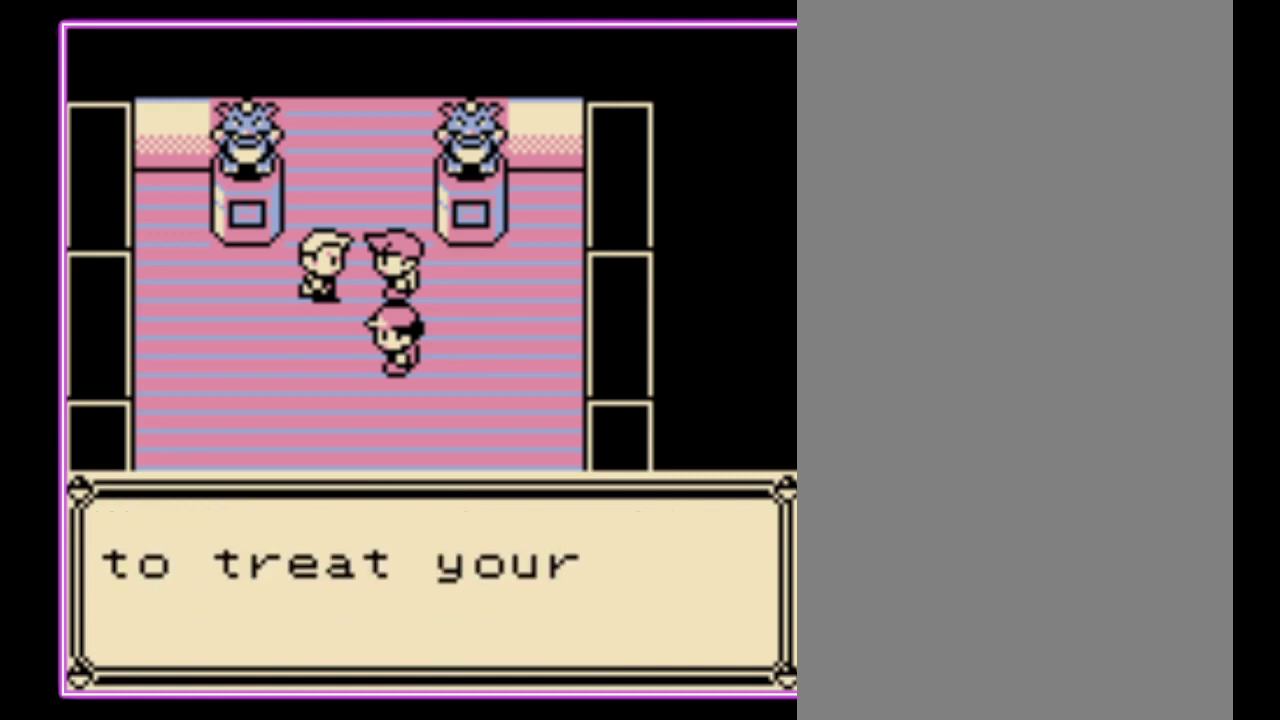
Gameplay with a controller (Nintendo layout); each line is a JSON object with the inputs held at the frame after it. "events" lists button and stick changes between this image and that frame as [ms after this image, input, new state], when the widget could be followed in between. Not read: L3 R3.
{"buttons": ["A", "B"], "events": [[100, "A", "down"], [167, "B", "down"], [200, "A", "up"], [267, "A", "down"], [267, "B", "up"], [333, "B", "down"], [367, "A", "up"], [433, "A", "down"], [433, "B", "up"], [500, "B", "down"]]}
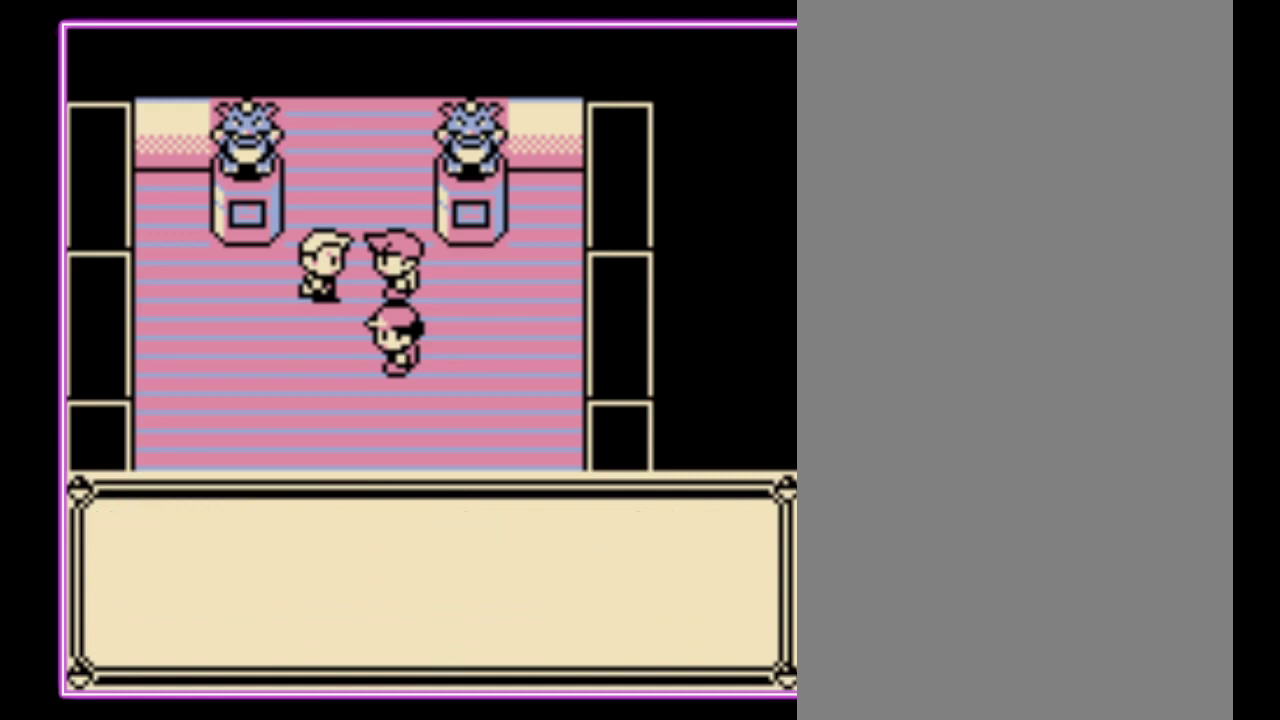
{"buttons": ["A", "B"], "events": [[33, "A", "up"], [100, "A", "down"], [100, "B", "up"], [167, "B", "down"], [200, "A", "up"], [267, "A", "down"], [267, "B", "up"], [333, "B", "down"], [400, "B", "up"], [467, "B", "down"]]}
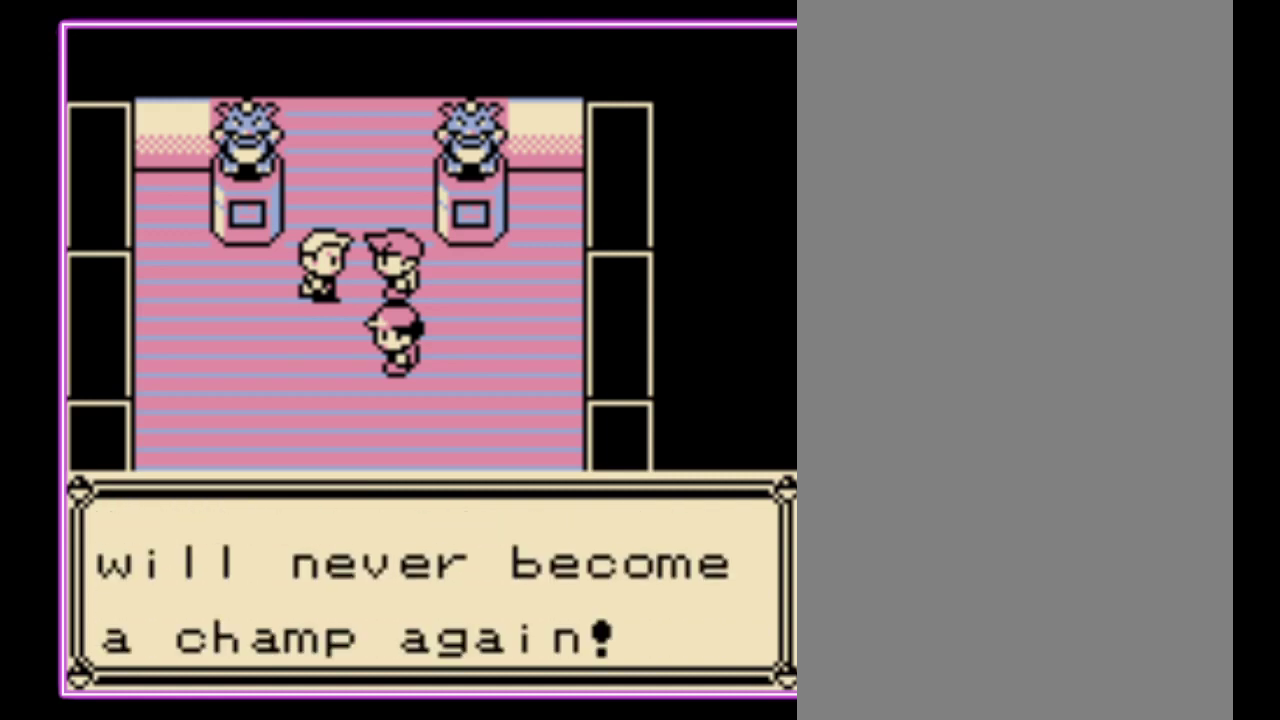
{"buttons": ["B"], "events": [[233, "B", "up"], [300, "B", "down"], [333, "A", "up"], [400, "A", "down"], [500, "A", "up"]]}
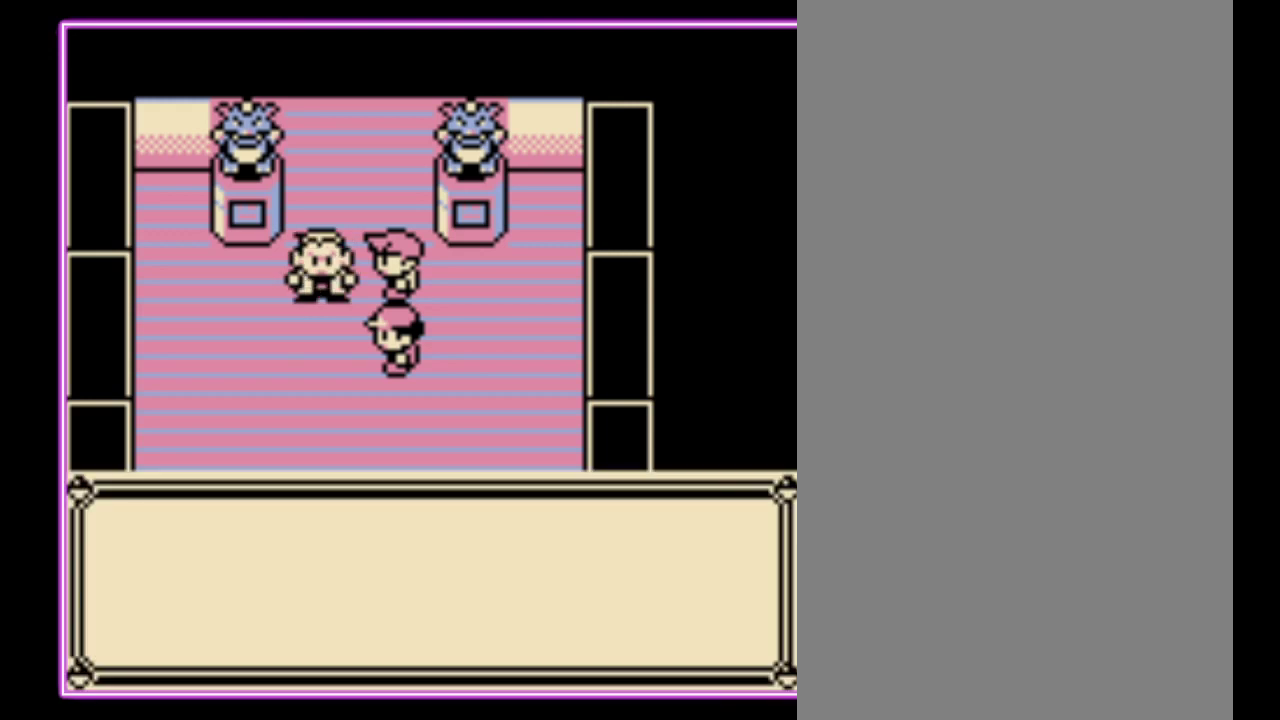
{"buttons": ["A", "B"], "events": [[33, "B", "up"], [67, "A", "down"], [133, "B", "down"], [167, "A", "up"], [233, "A", "down"], [233, "B", "up"], [300, "B", "down"], [400, "B", "up"], [500, "B", "down"]]}
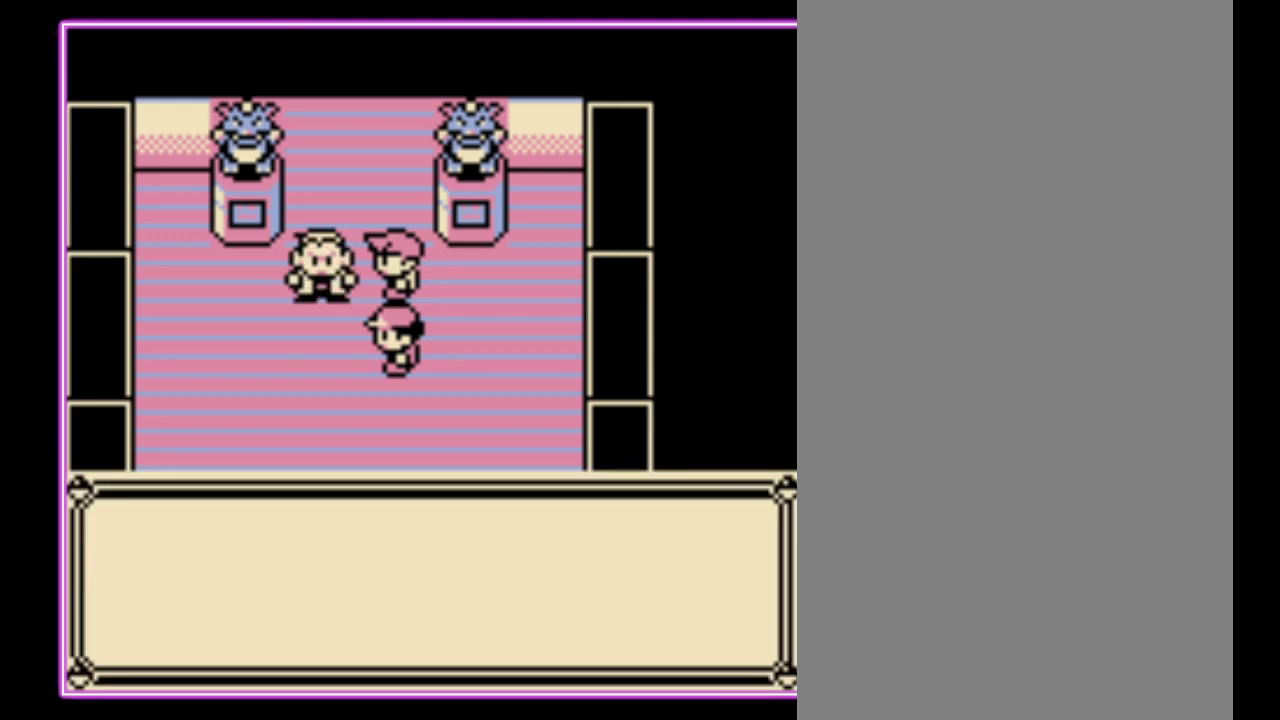
{"buttons": ["A", "B"], "events": [[67, "B", "up"], [133, "B", "down"], [233, "B", "up"], [300, "B", "down"], [433, "B", "up"], [500, "B", "down"]]}
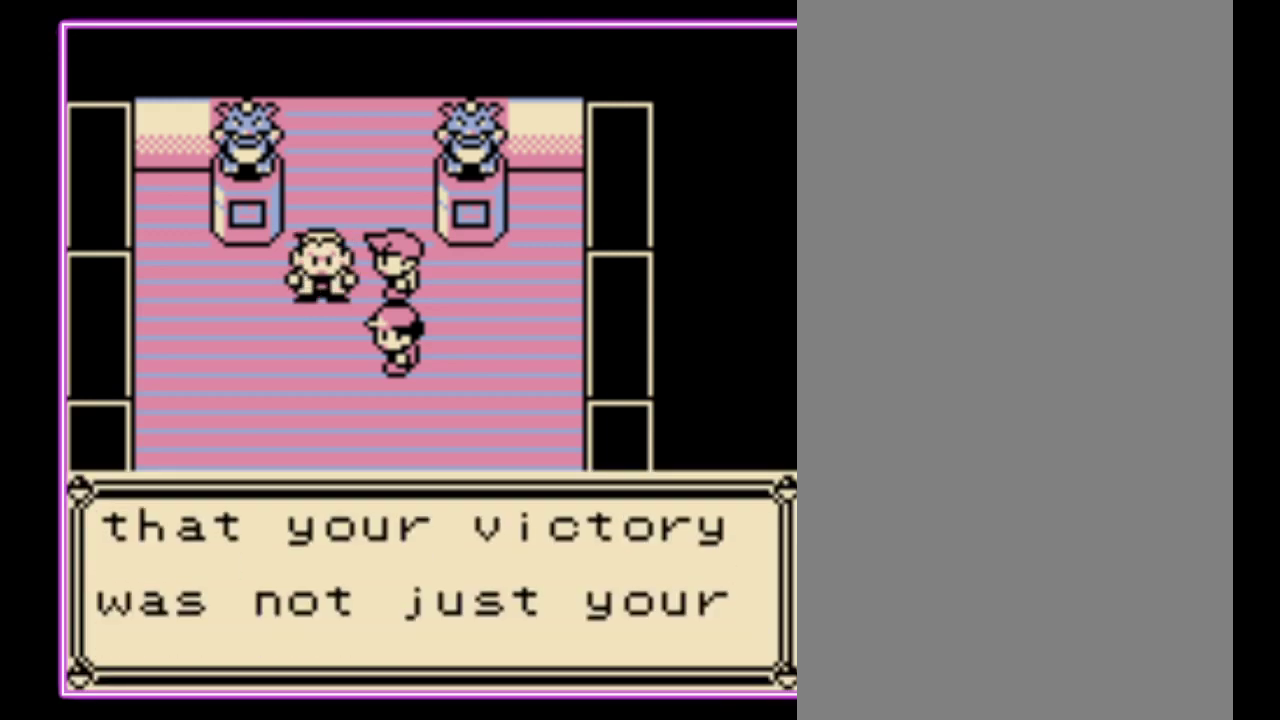
{"buttons": ["A", "B"], "events": [[33, "A", "up"], [100, "A", "down"], [200, "B", "up"], [300, "B", "down"], [333, "A", "up"], [400, "A", "down"], [433, "B", "up"], [500, "B", "down"]]}
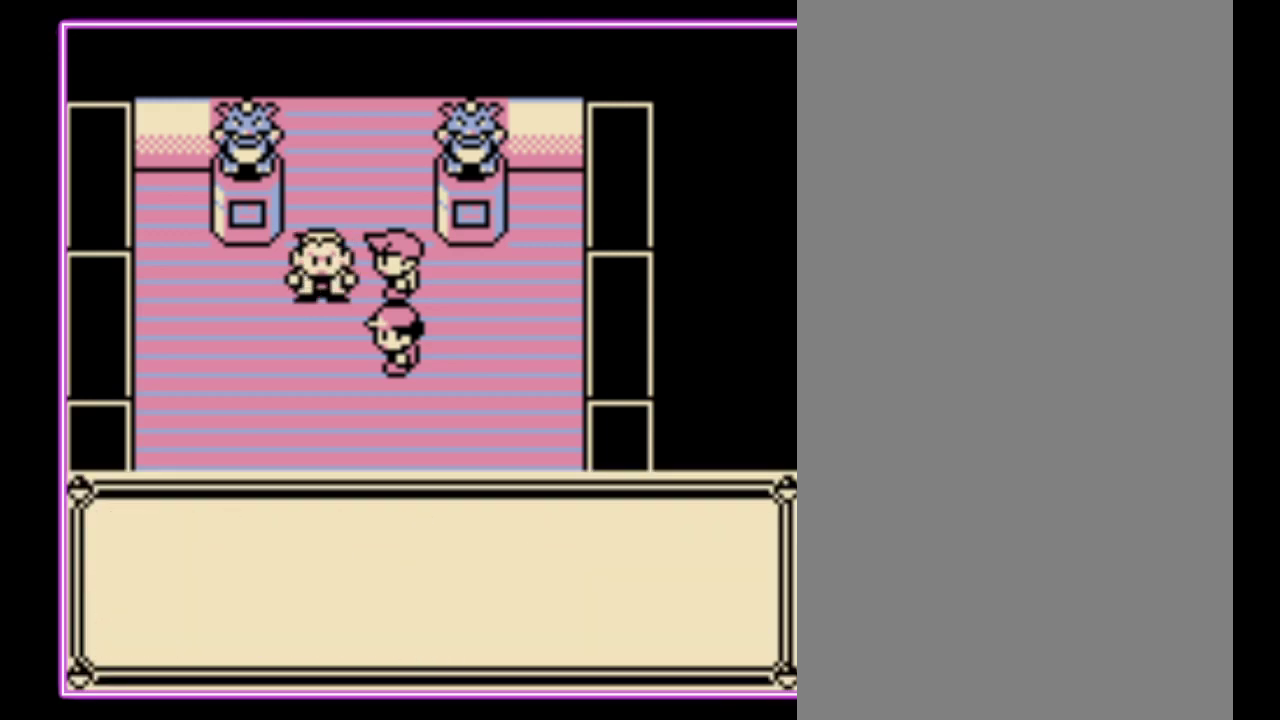
{"buttons": ["A", "B"], "events": [[33, "A", "up"], [100, "A", "down"], [100, "B", "up"], [167, "B", "down"], [200, "A", "up"], [233, "B", "up"], [267, "A", "down"], [333, "B", "down"], [367, "A", "up"], [433, "A", "down"]]}
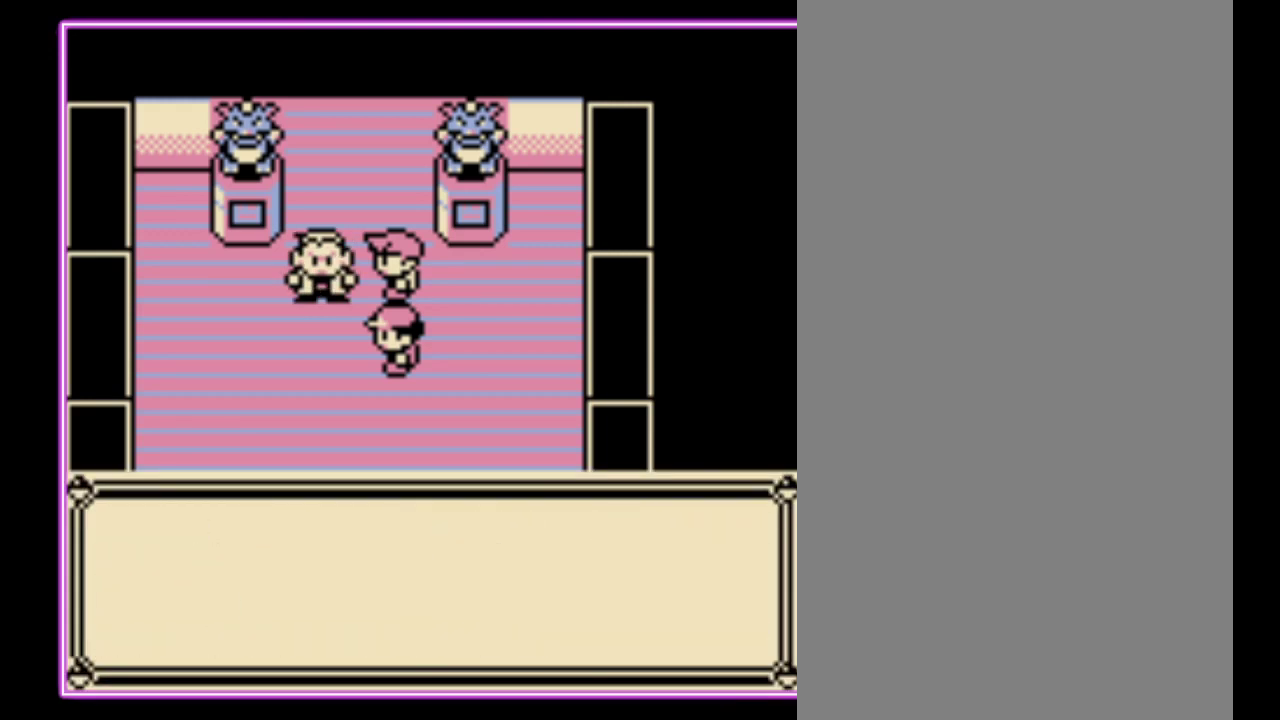
{"buttons": ["A", "B"], "events": [[33, "A", "up"], [100, "A", "down"], [167, "A", "up"], [233, "A", "down"], [233, "B", "up"], [300, "B", "down"], [400, "B", "up"], [500, "B", "down"]]}
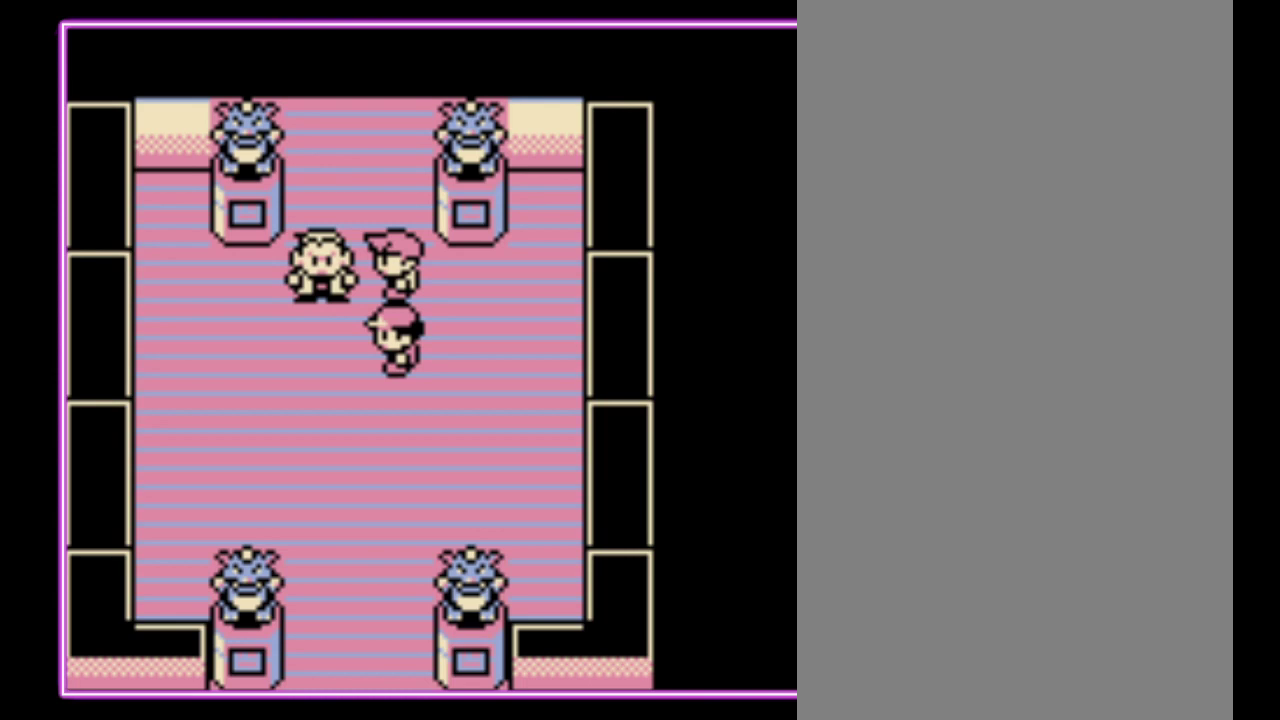
{"buttons": ["A", "B"], "events": [[33, "A", "up"], [100, "A", "down"], [100, "B", "up"], [167, "B", "down"], [200, "A", "up"], [267, "A", "down"], [267, "B", "up"], [333, "B", "down"]]}
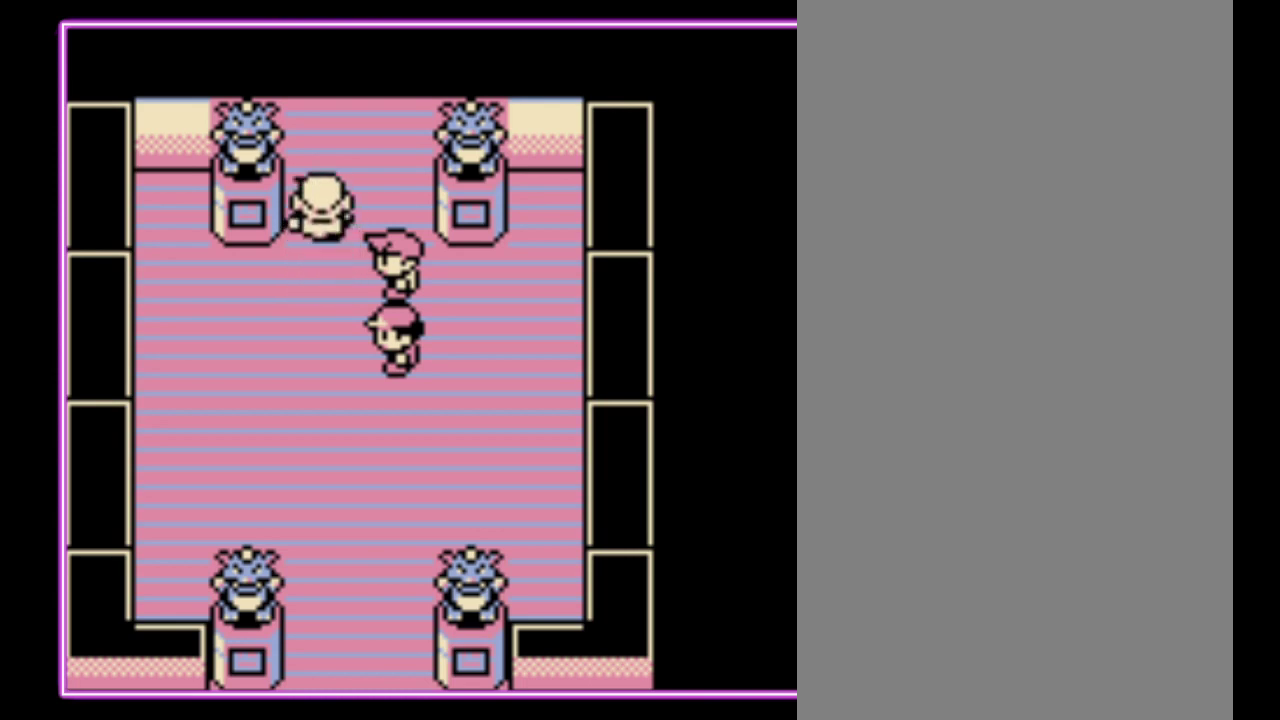
{"buttons": [], "events": [[33, "A", "up"], [33, "B", "up"]]}
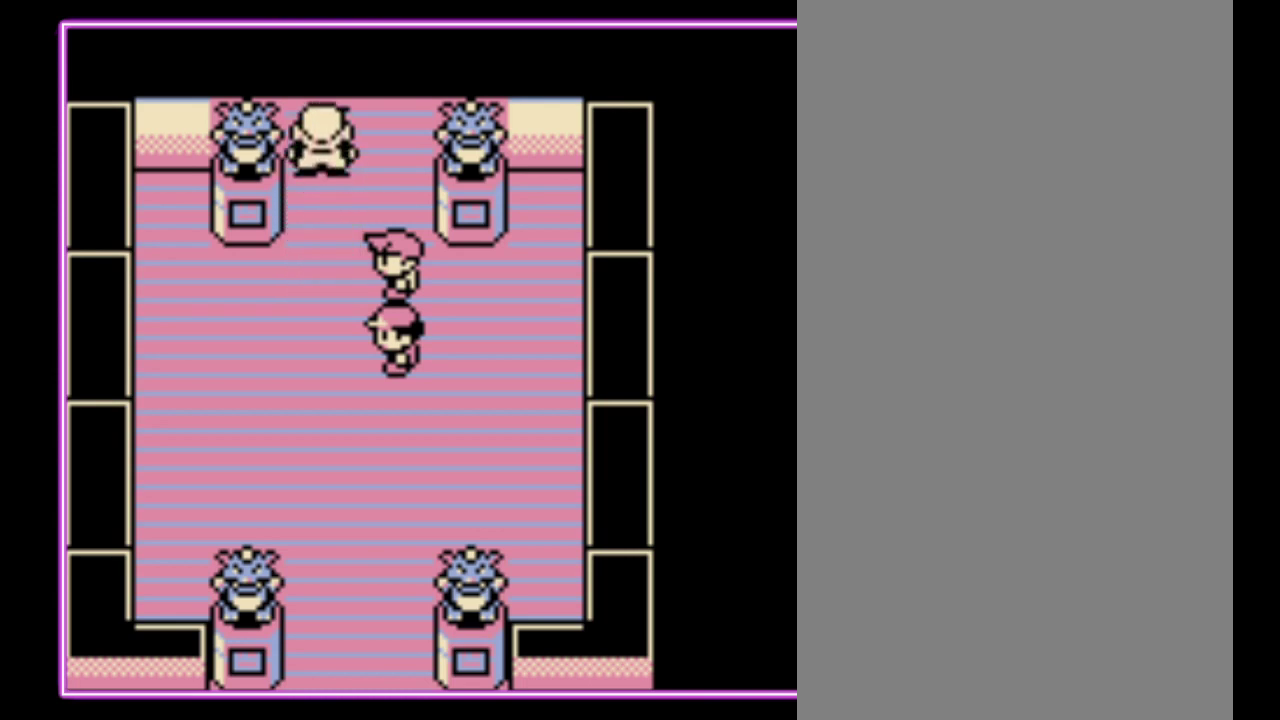
{"buttons": [], "events": []}
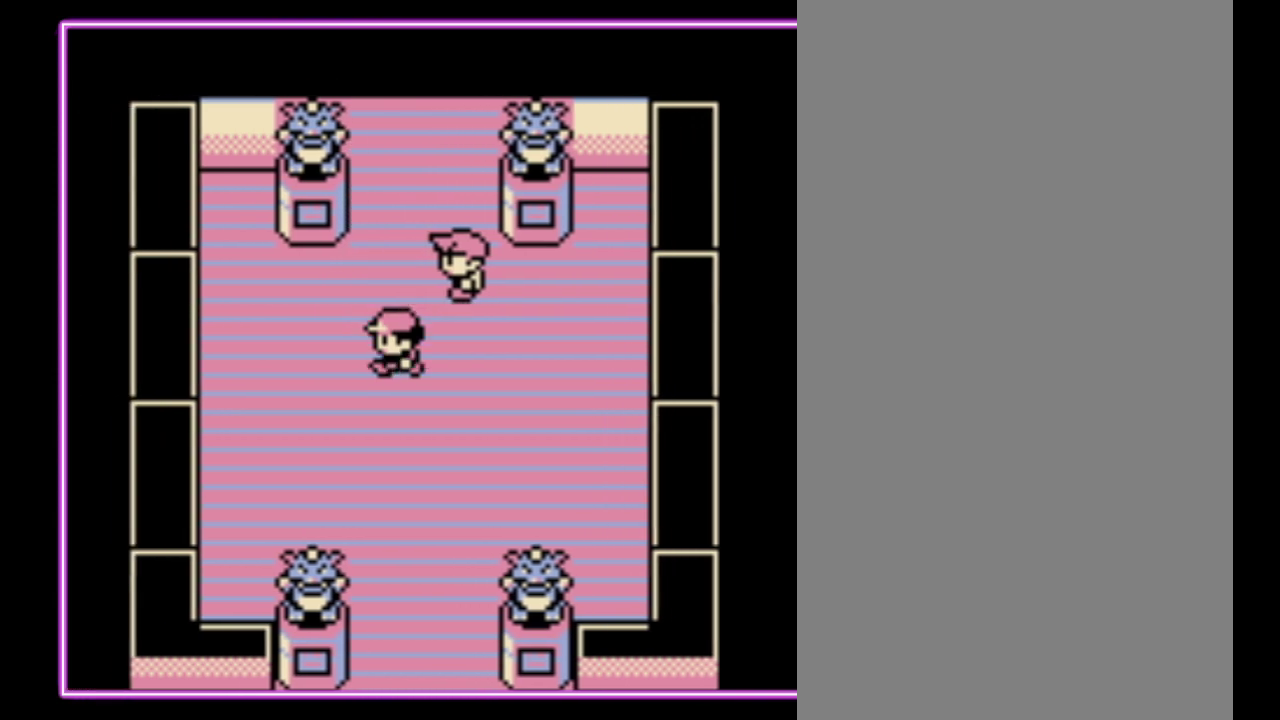
{"buttons": [], "events": []}
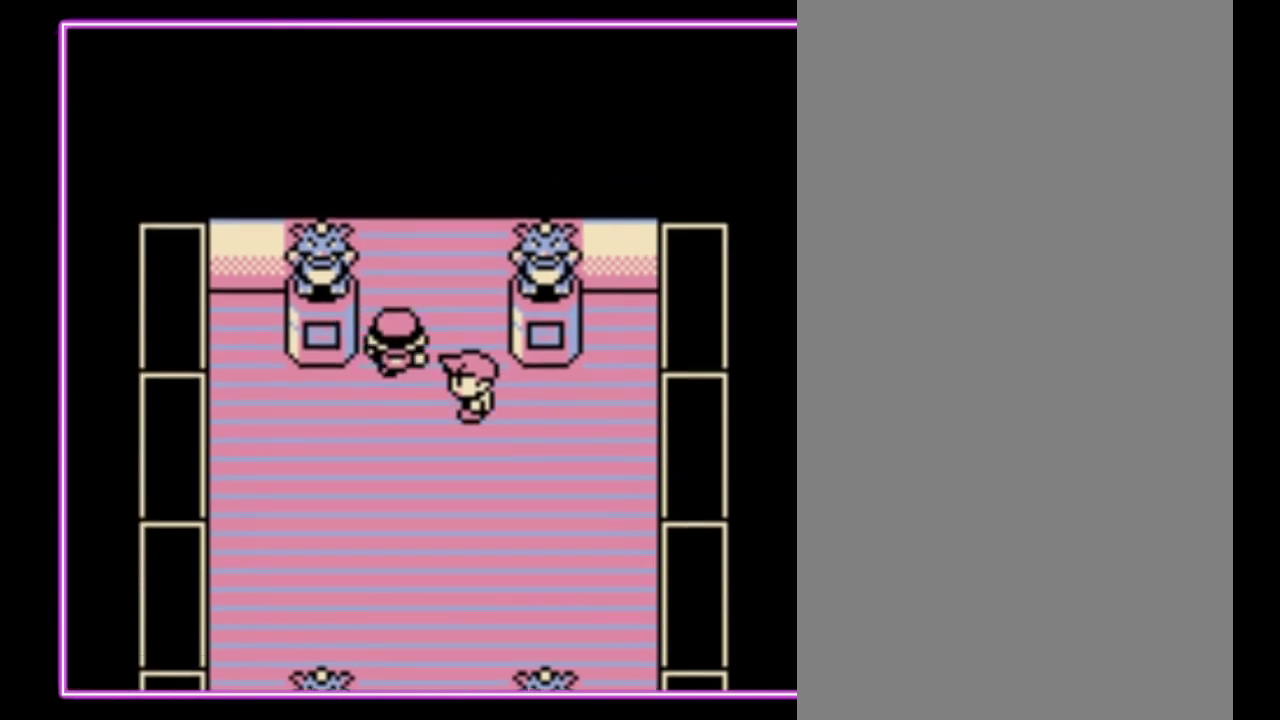
{"buttons": [], "events": []}
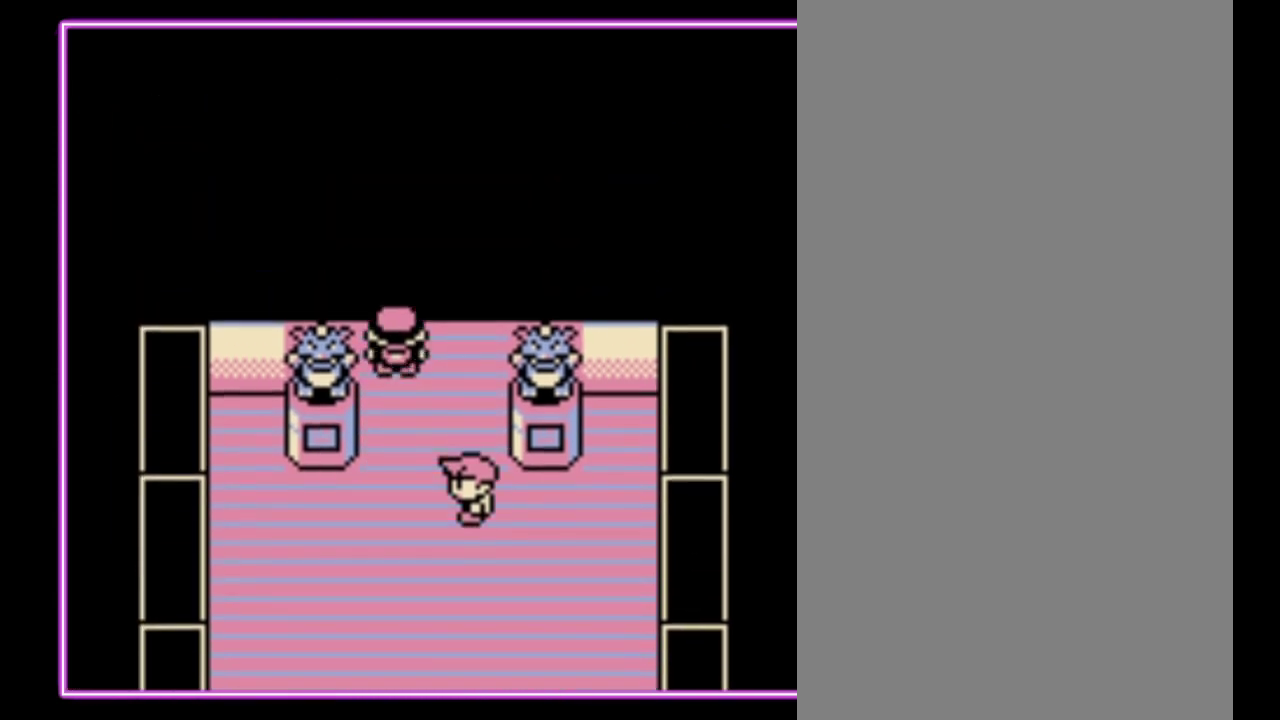
{"buttons": [], "events": []}
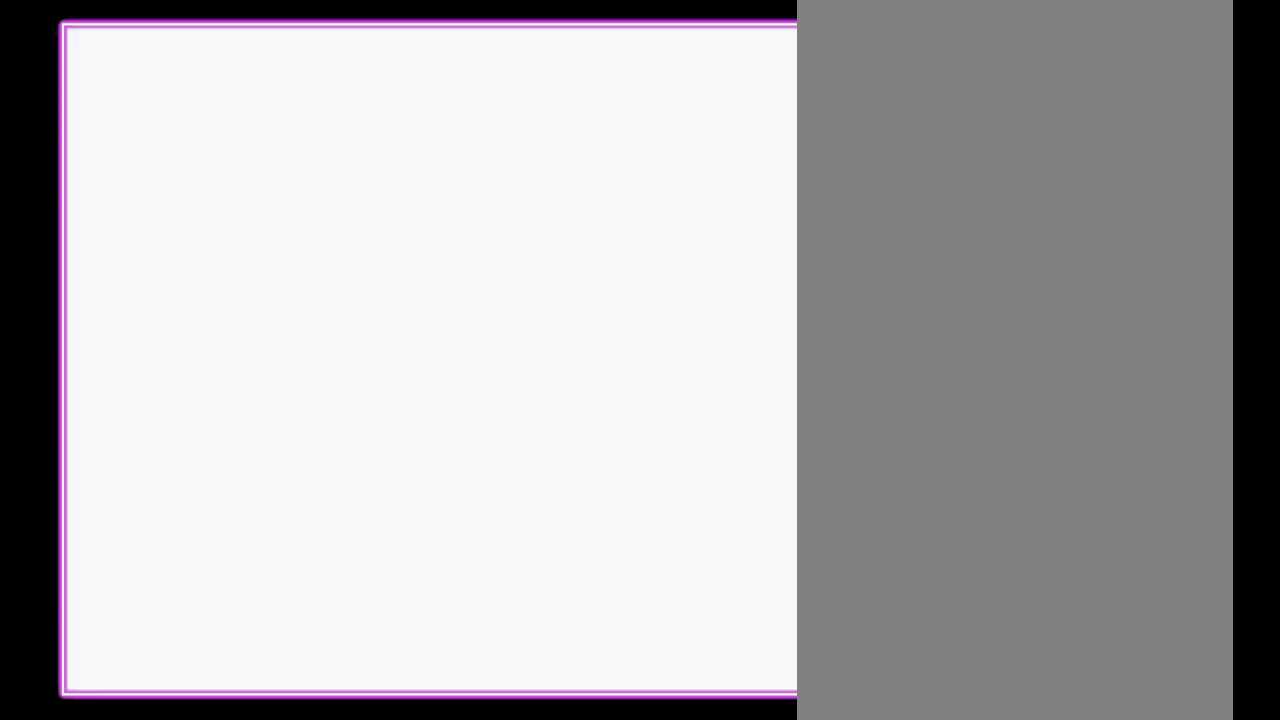
{"buttons": [], "events": []}
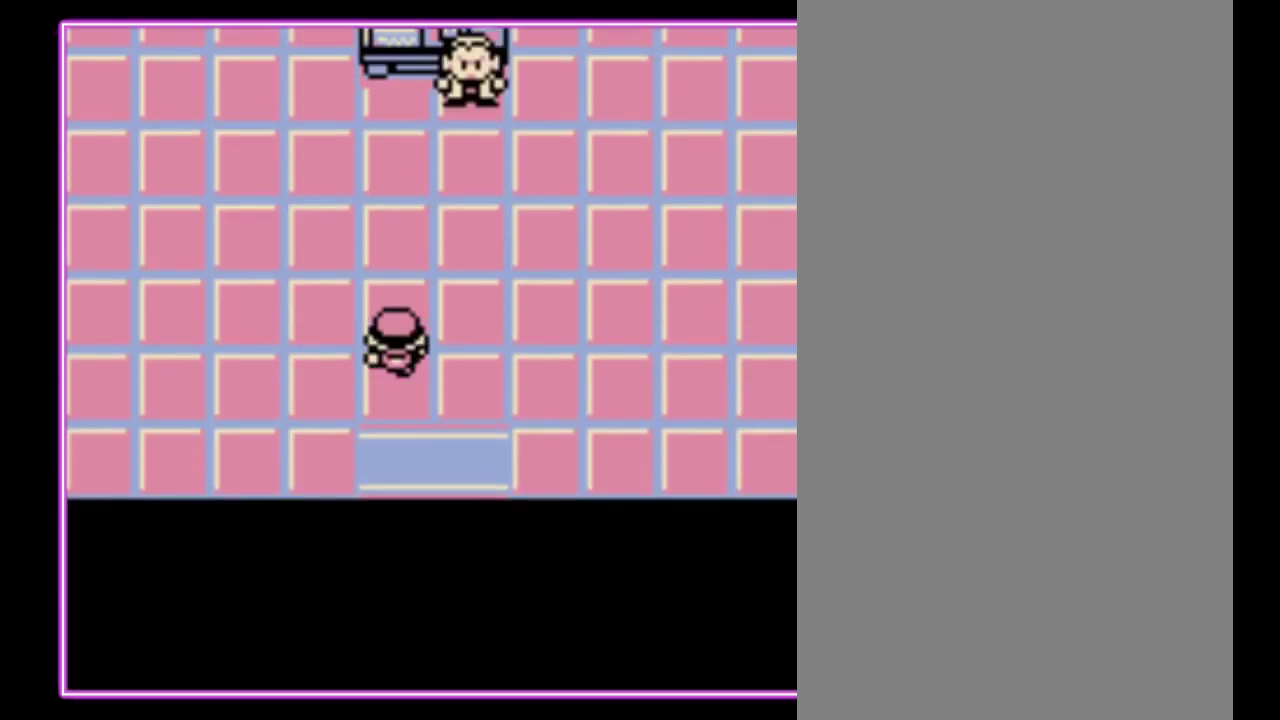
{"buttons": [], "events": []}
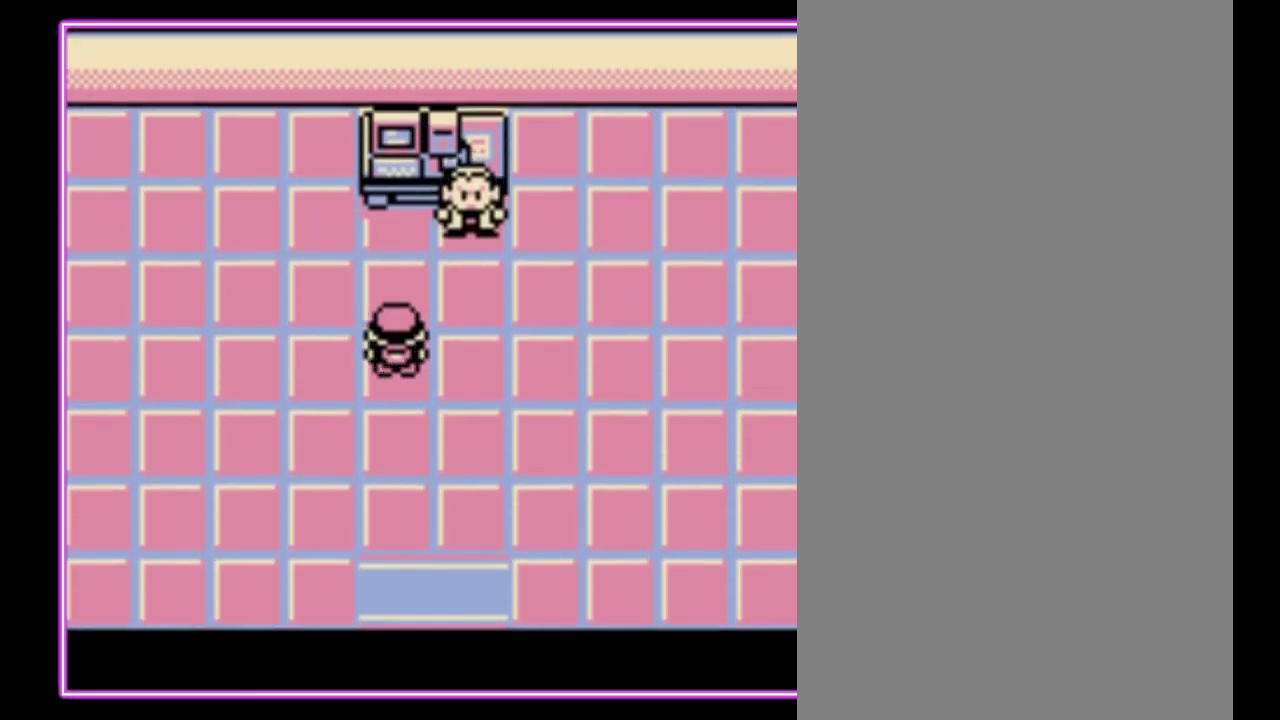
{"buttons": ["A"], "events": [[433, "A", "down"]]}
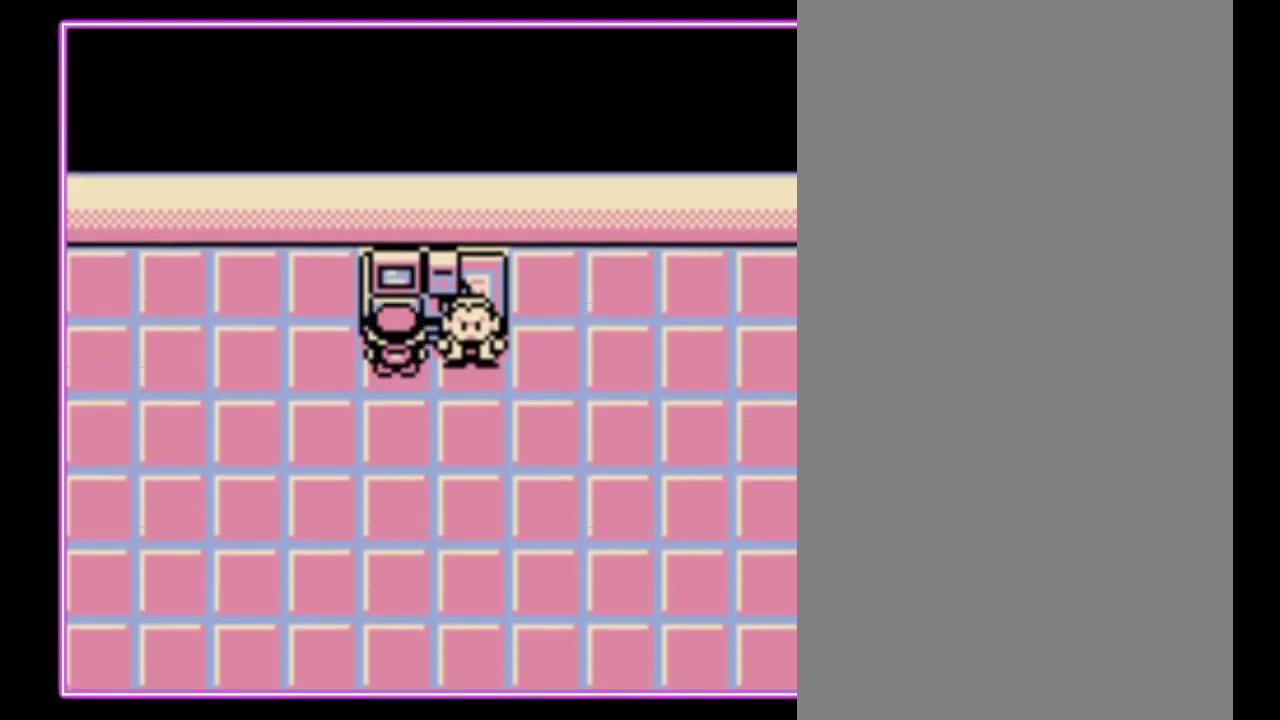
{"buttons": ["A", "B"], "events": [[33, "A", "up"], [33, "B", "down"], [100, "A", "down"], [100, "B", "up"], [200, "A", "up"], [200, "B", "down"], [267, "A", "down"], [367, "A", "up"], [400, "B", "up"], [433, "A", "down"], [500, "B", "down"]]}
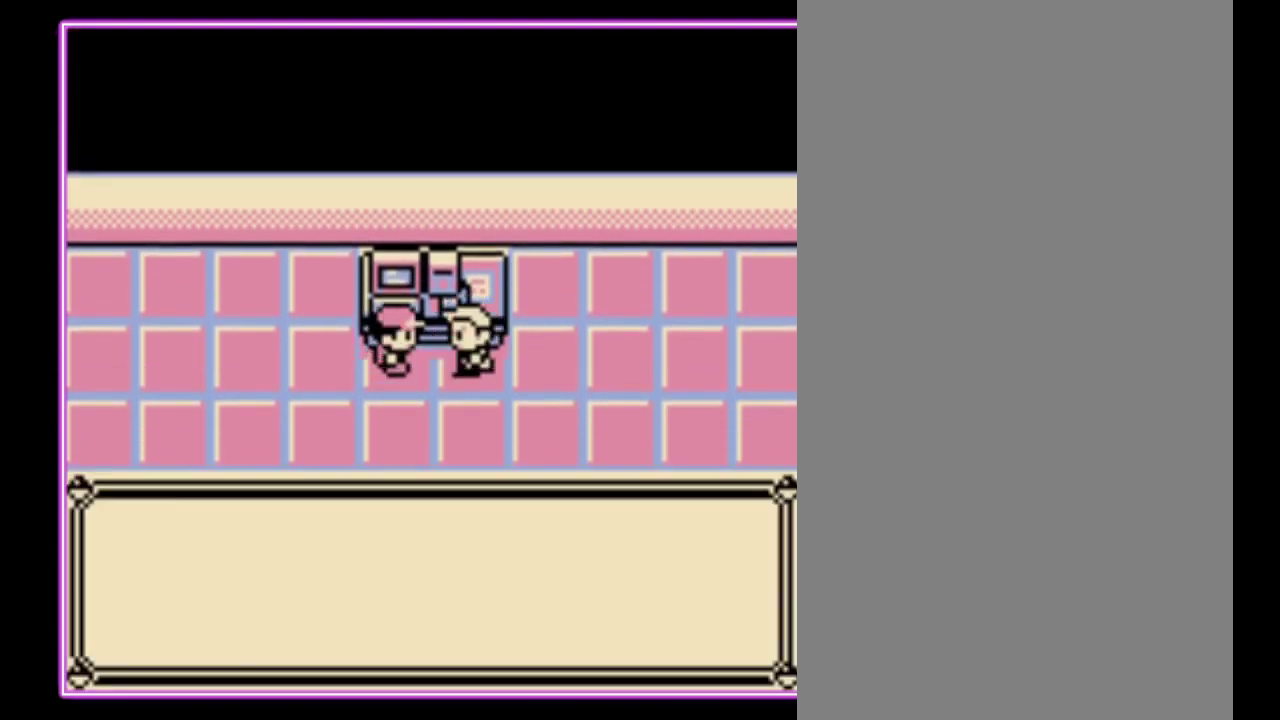
{"buttons": ["B"], "events": [[33, "A", "up"], [100, "A", "down"], [100, "B", "up"], [167, "B", "down"], [200, "A", "up"], [267, "A", "down"], [267, "B", "up"], [333, "B", "down"], [367, "A", "up"], [433, "A", "down"], [500, "A", "up"]]}
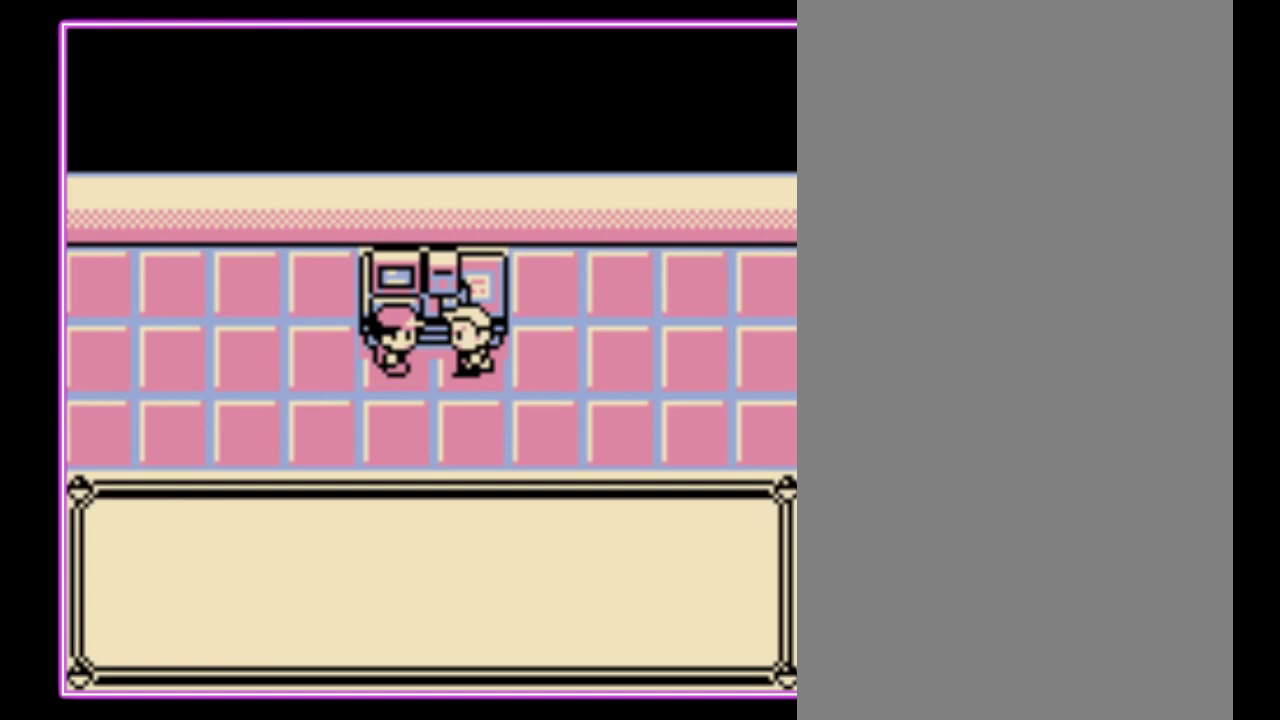
{"buttons": ["B"]}
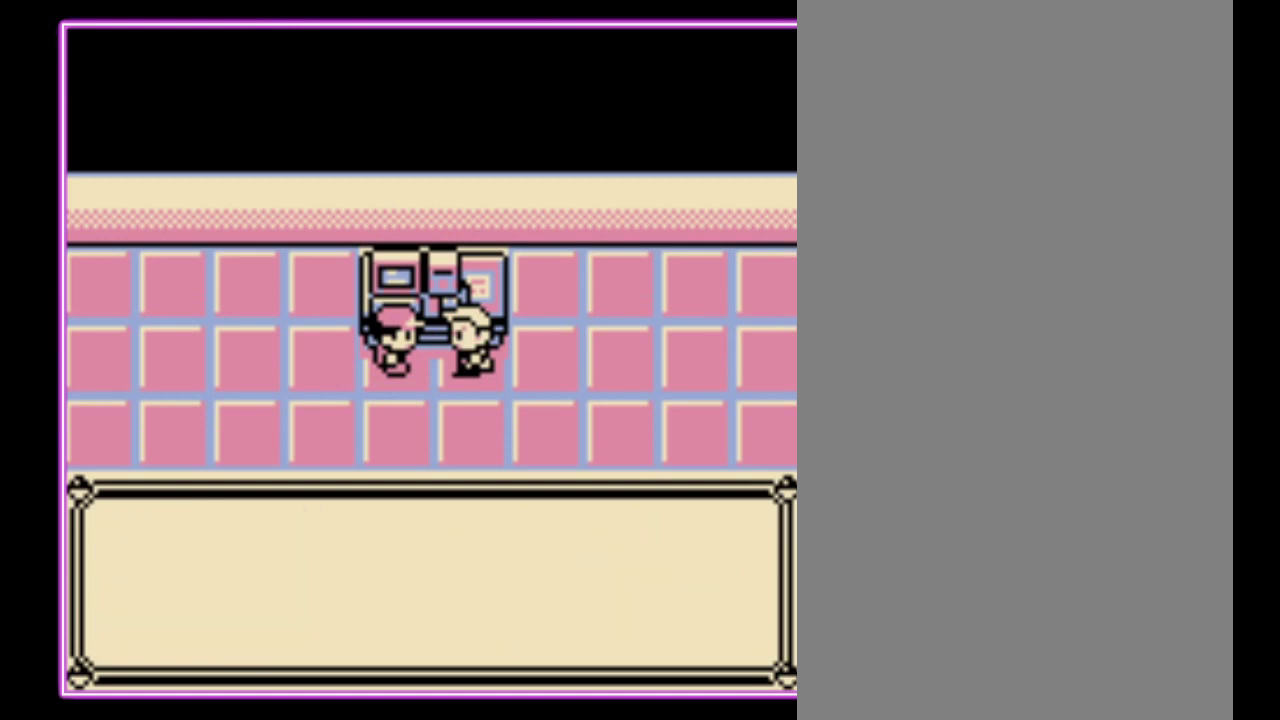
{"buttons": ["B"]}
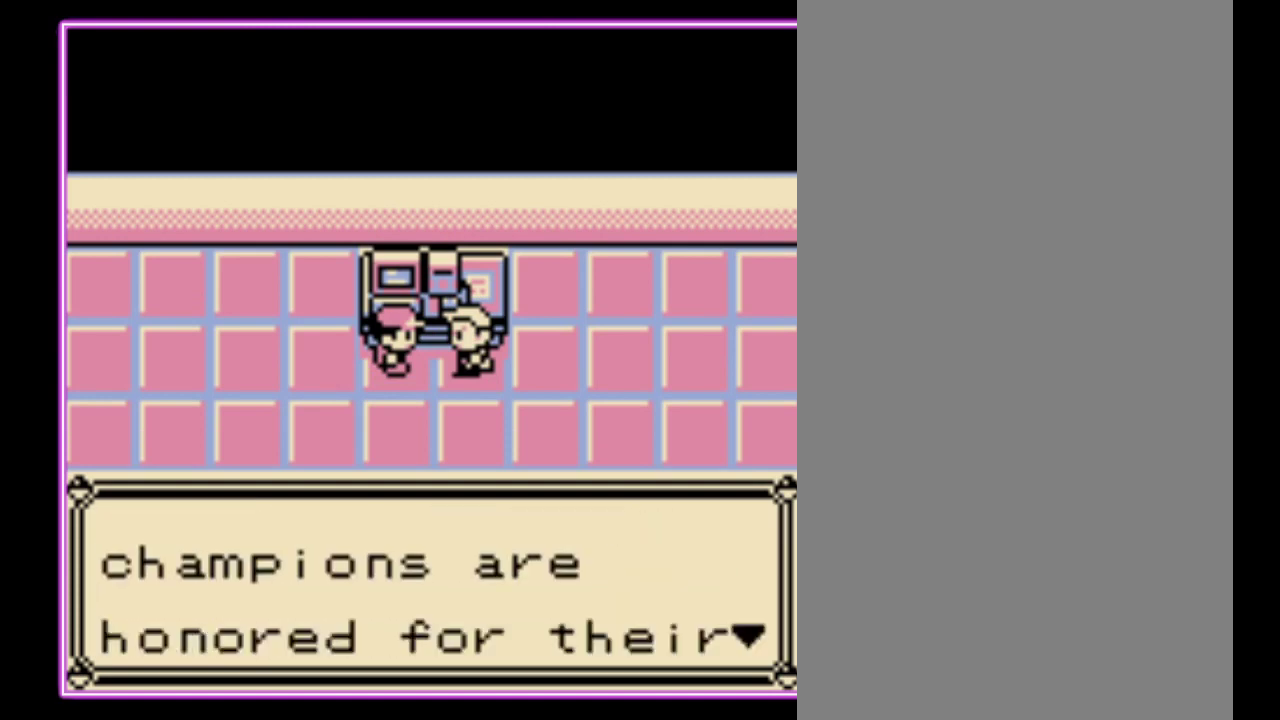
{"buttons": ["A", "B"], "events": [[33, "A", "down"], [33, "B", "up"], [100, "B", "down"], [200, "B", "up"], [267, "B", "down"], [333, "B", "up"], [400, "B", "down"], [433, "A", "up"], [500, "A", "down"]]}
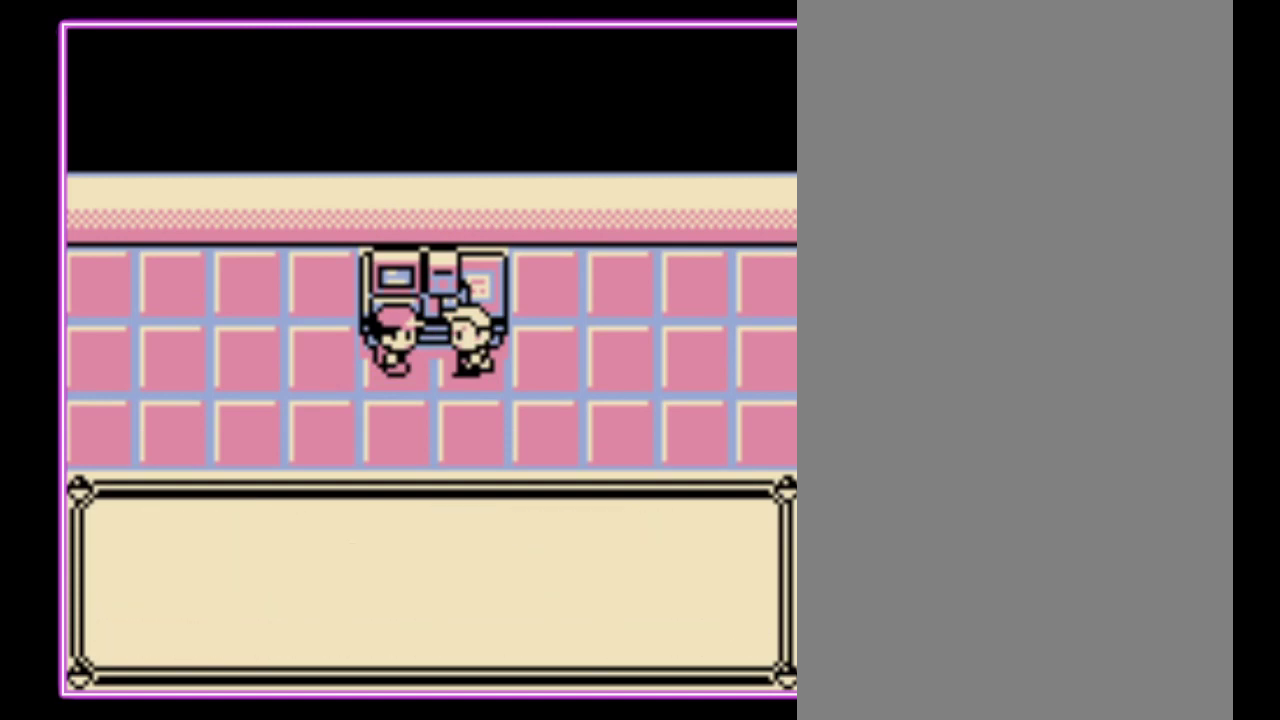
{"buttons": ["A", "B"], "events": [[100, "A", "up"], [100, "B", "up"], [167, "A", "down"], [167, "B", "down"], [233, "A", "up"], [300, "A", "down"], [300, "B", "up"], [367, "B", "down"], [400, "A", "up"], [467, "A", "down"]]}
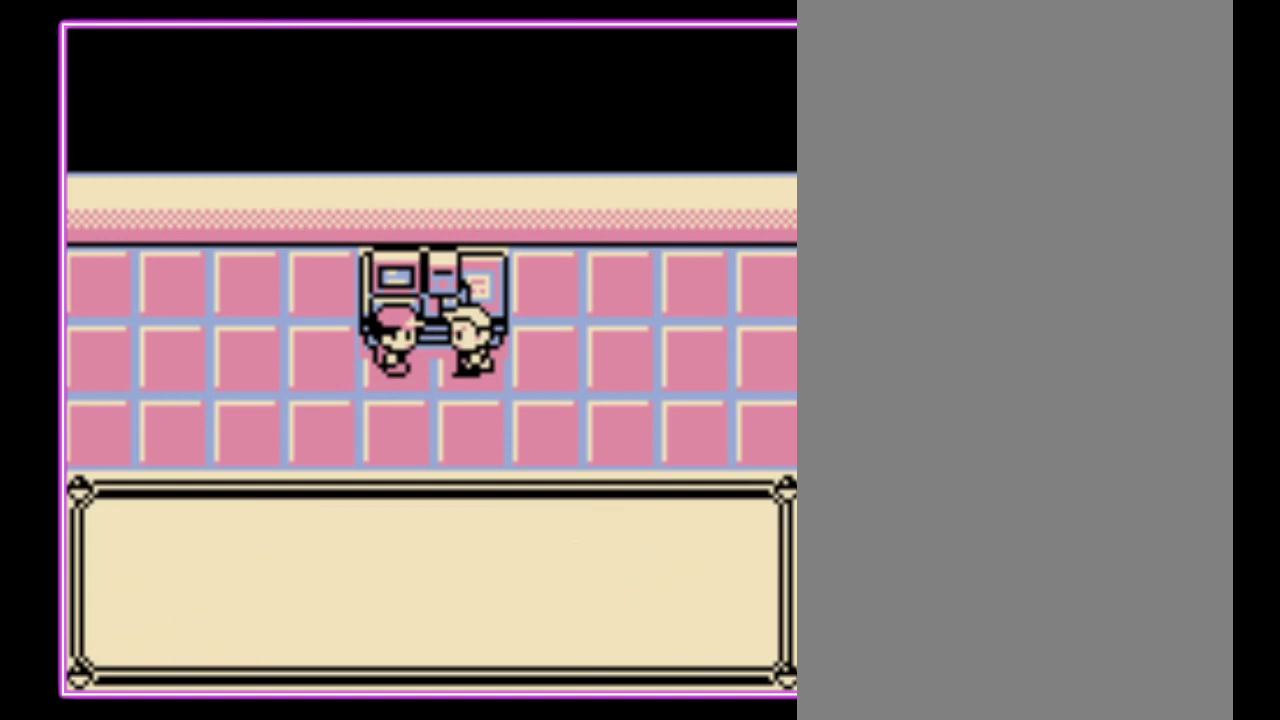
{"buttons": ["A", "B"], "events": [[100, "B", "up"], [200, "A", "up"], [267, "A", "down"], [333, "B", "down"], [367, "A", "up"], [433, "A", "down"]]}
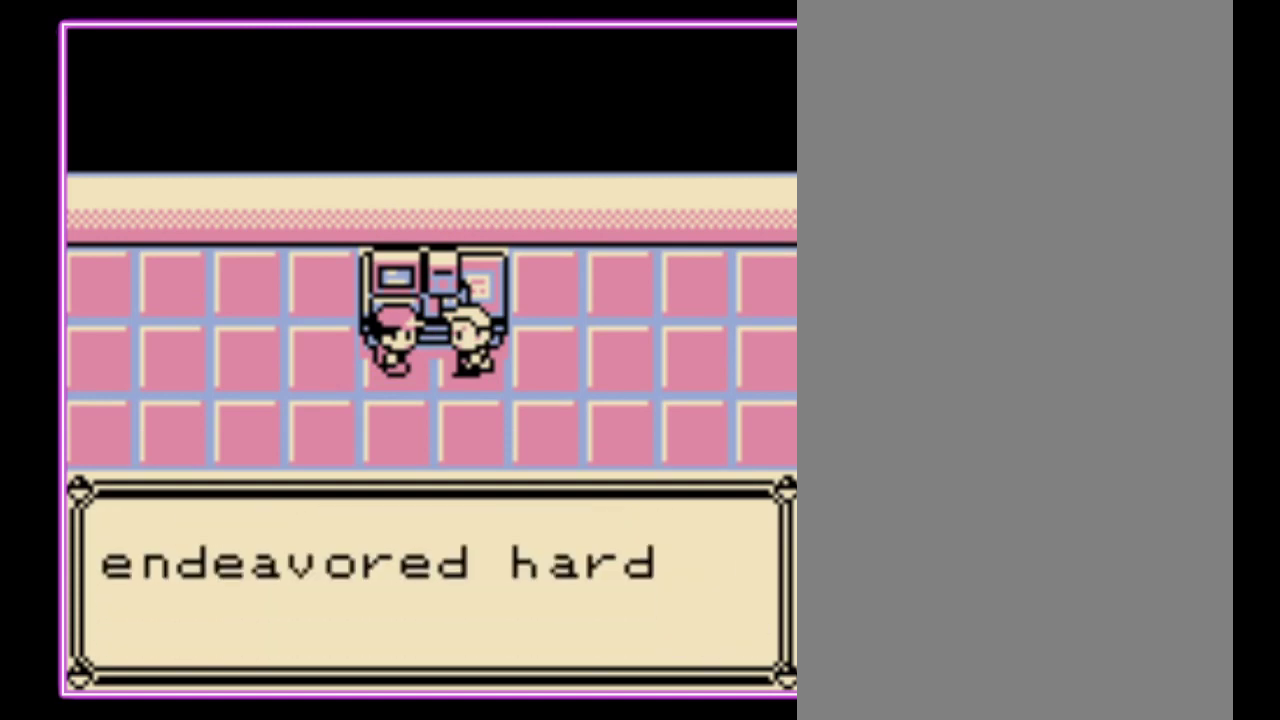
{"buttons": [], "events": [[167, "A", "up"], [200, "B", "up"], [233, "A", "down"], [300, "B", "down"], [367, "B", "up"], [500, "A", "up"]]}
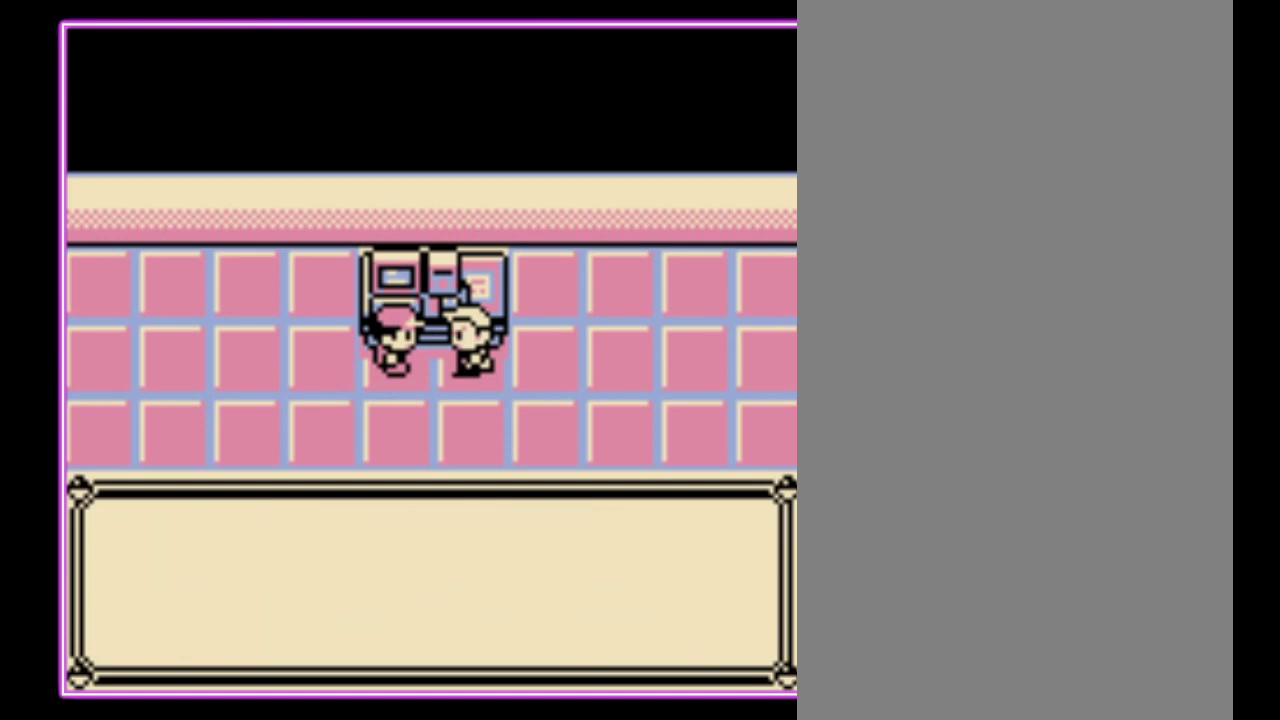
{"buttons": ["A"], "events": [[67, "A", "down"], [100, "B", "down"], [133, "A", "up"], [167, "B", "up"], [200, "A", "down"], [233, "B", "down"], [300, "A", "up"], [367, "A", "down"], [433, "A", "up"], [467, "B", "up"], [500, "A", "down"]]}
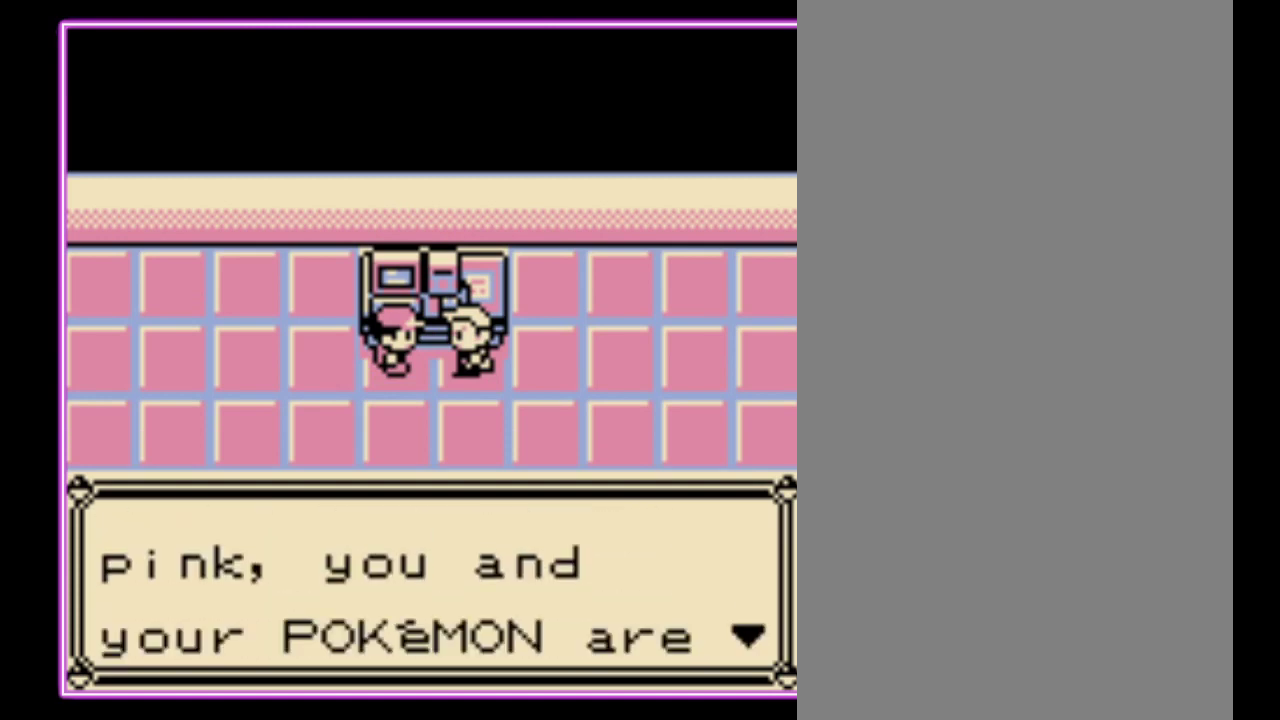
{"buttons": ["A", "B"], "events": [[67, "B", "down"], [100, "A", "up"], [167, "A", "down"], [167, "B", "up"], [233, "B", "down"], [267, "A", "up"], [333, "A", "down"], [333, "B", "up"], [400, "B", "down"], [433, "A", "up"], [500, "A", "down"]]}
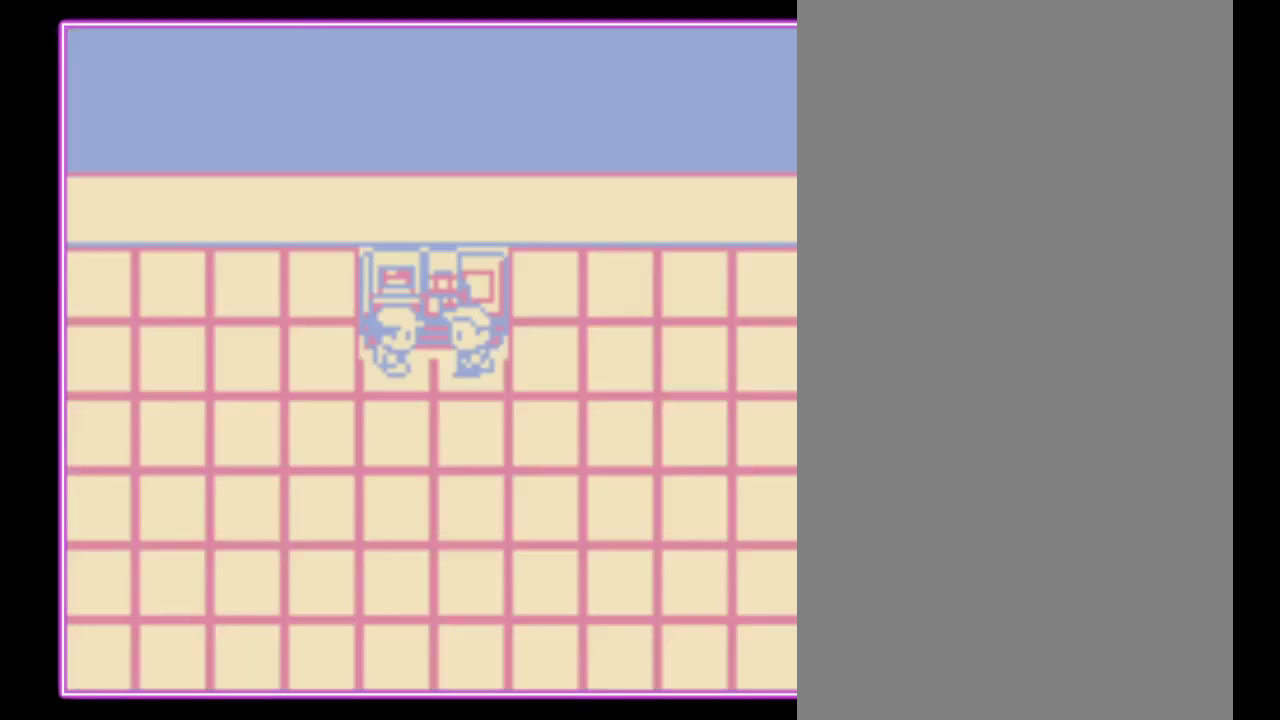
{"buttons": ["B"], "events": [[100, "A", "up"], [133, "B", "up"], [167, "A", "down"], [233, "B", "down"], [267, "A", "up"], [333, "A", "down"], [433, "A", "up"]]}
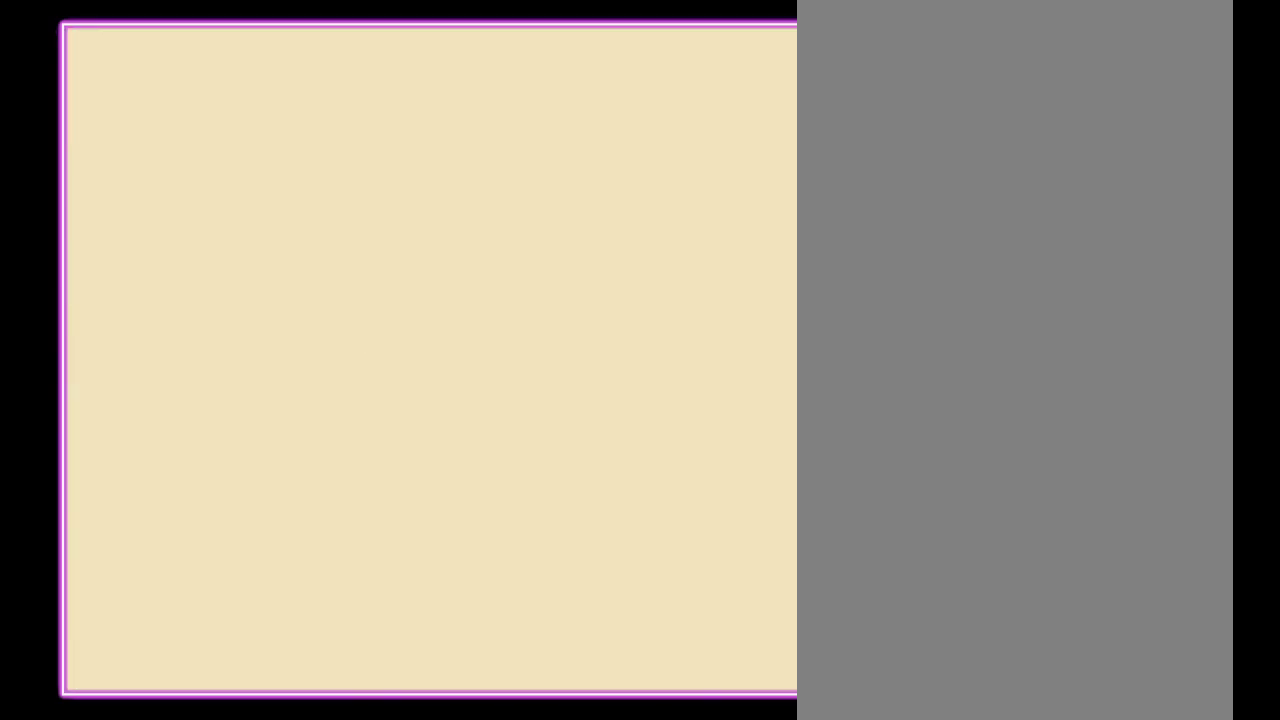
{"buttons": [], "events": [[33, "B", "up"]]}